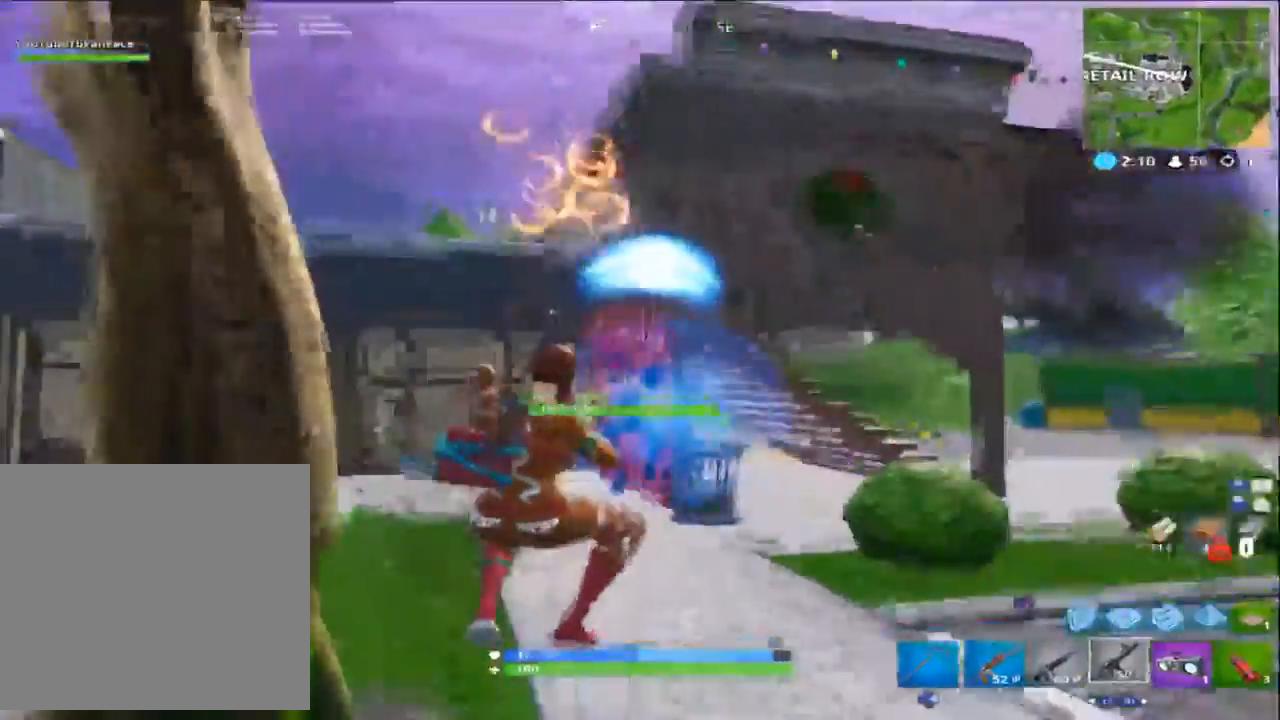
Gameplay with a controller (PlayStation layout); each line is a JSON object with the inputs held at the frame after it. "events" lists button and stick changes between this image and that frame as [ms after this image, input, new state], when the widget could be followed in between.
{"buttons": [], "left_stick": "up-right", "right_stick": "down", "events": [[83, "right_stick", "down"], [150, "R2", "down"], [167, "right_stick", "center"], [250, "R3", "down"], [283, "right_stick", "down"], [317, "R3", "up"], [483, "L2", "up"], [483, "R2", "up"]]}
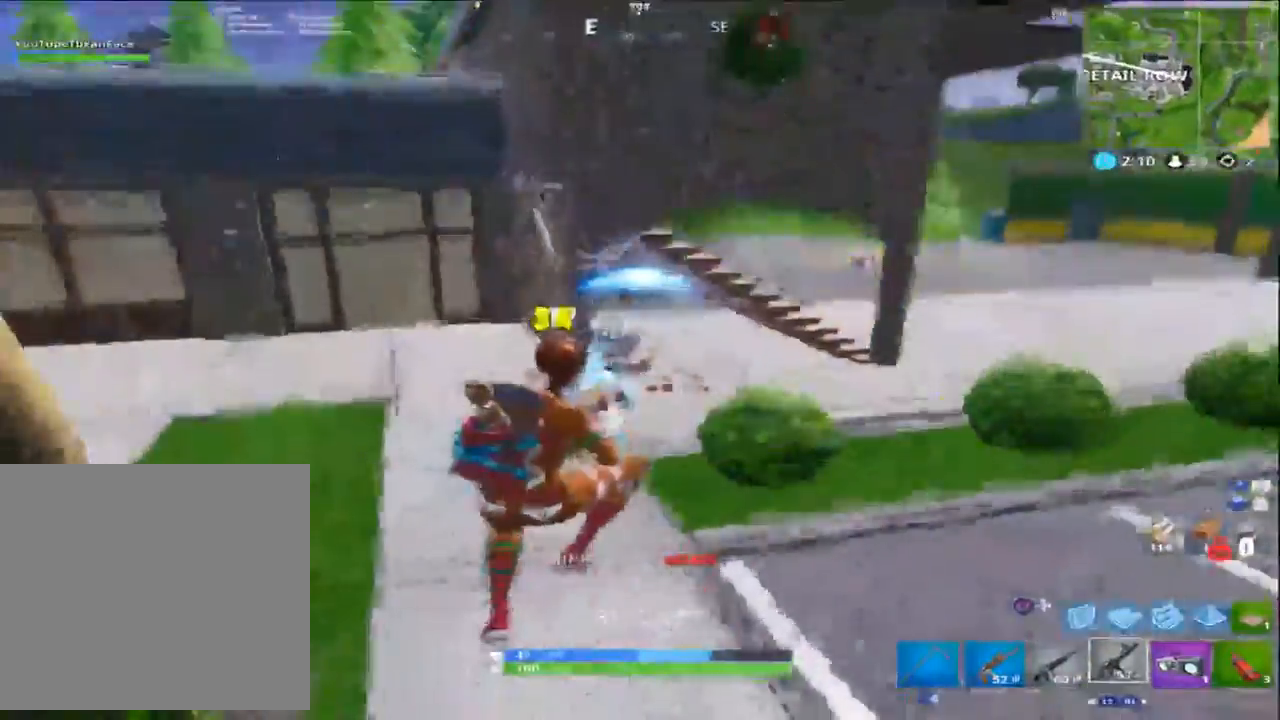
{"buttons": ["L3"], "left_stick": "up-right", "right_stick": "left", "events": [[50, "right_stick", "center"], [100, "right_stick", "down-left"], [300, "right_stick", "up-left"], [400, "right_stick", "left"], [450, "L3", "down"]]}
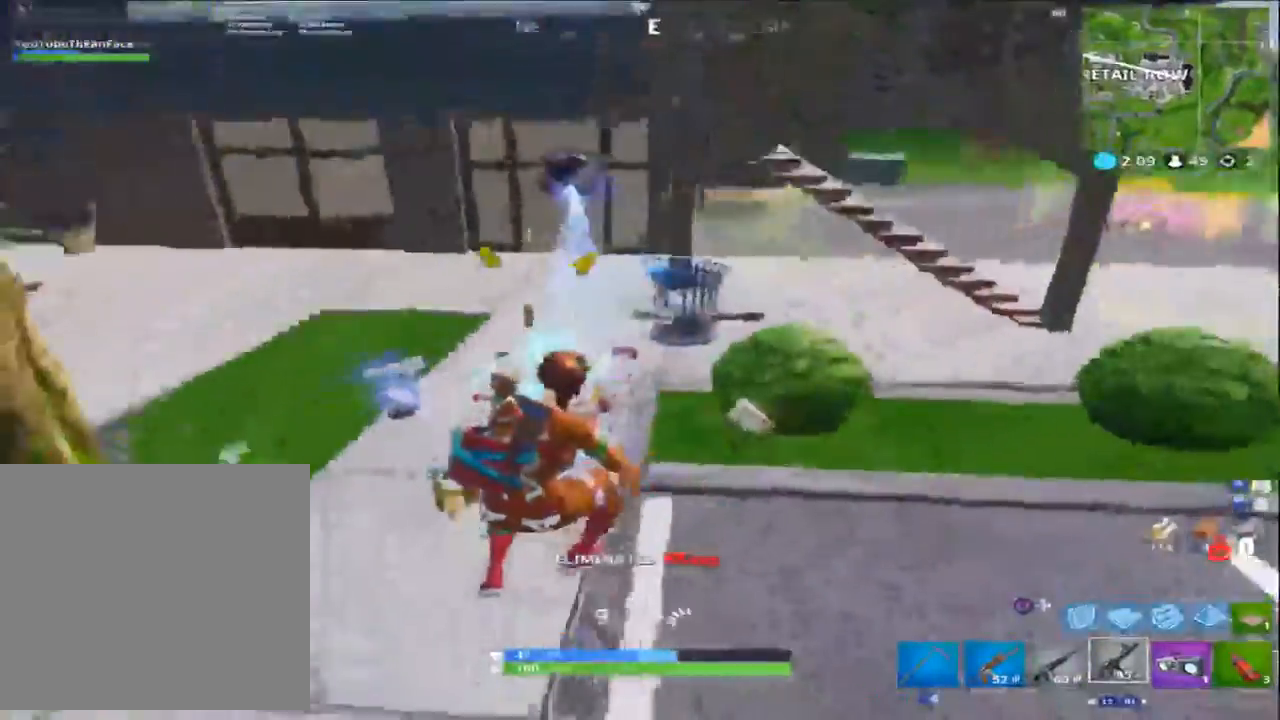
{"buttons": ["L3"], "left_stick": "up-right", "right_stick": "left", "events": [[83, "L3", "up"], [383, "L3", "down"]]}
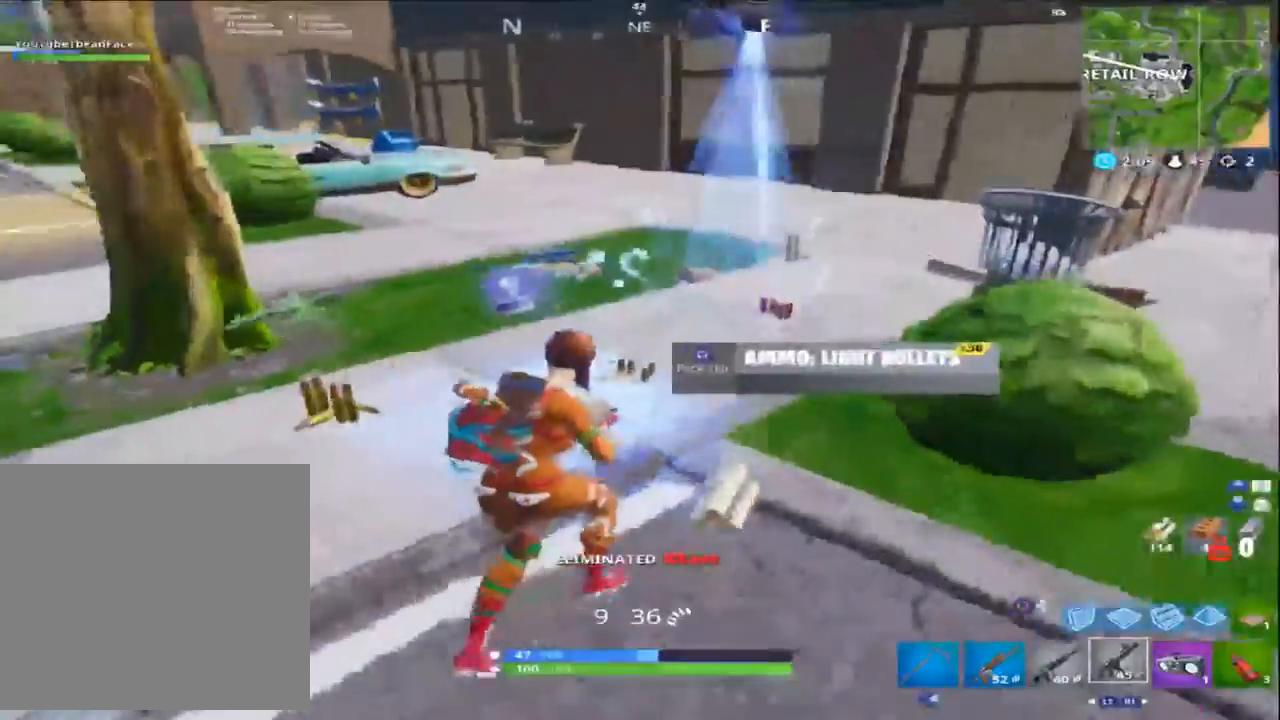
{"buttons": ["L3"], "left_stick": "up-right", "right_stick": "center", "events": [[17, "L3", "up"], [117, "L1", "down"], [117, "right_stick", "center"], [217, "L1", "up"], [383, "L3", "down"]]}
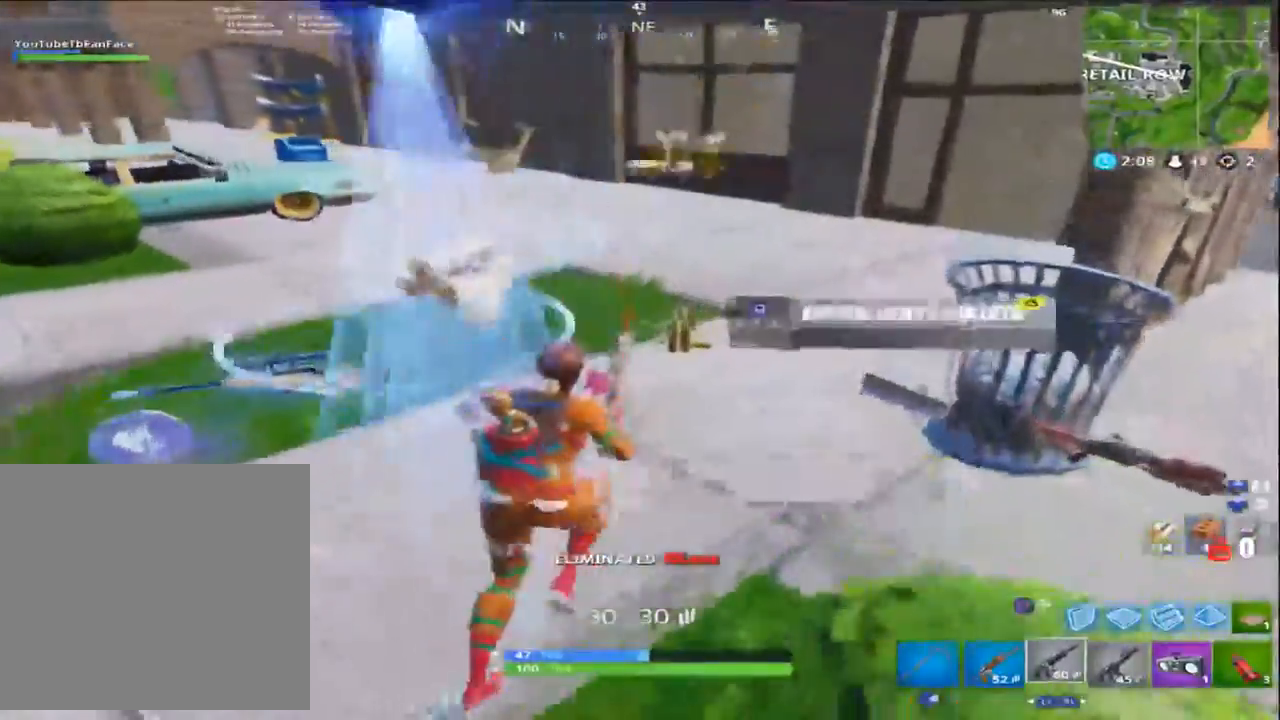
{"buttons": [], "left_stick": "down-right", "right_stick": "left", "events": [[17, "L3", "up"], [100, "right_stick", "down"], [217, "right_stick", "down-left"], [483, "right_stick", "left"], [500, "left_stick", "down-right"]]}
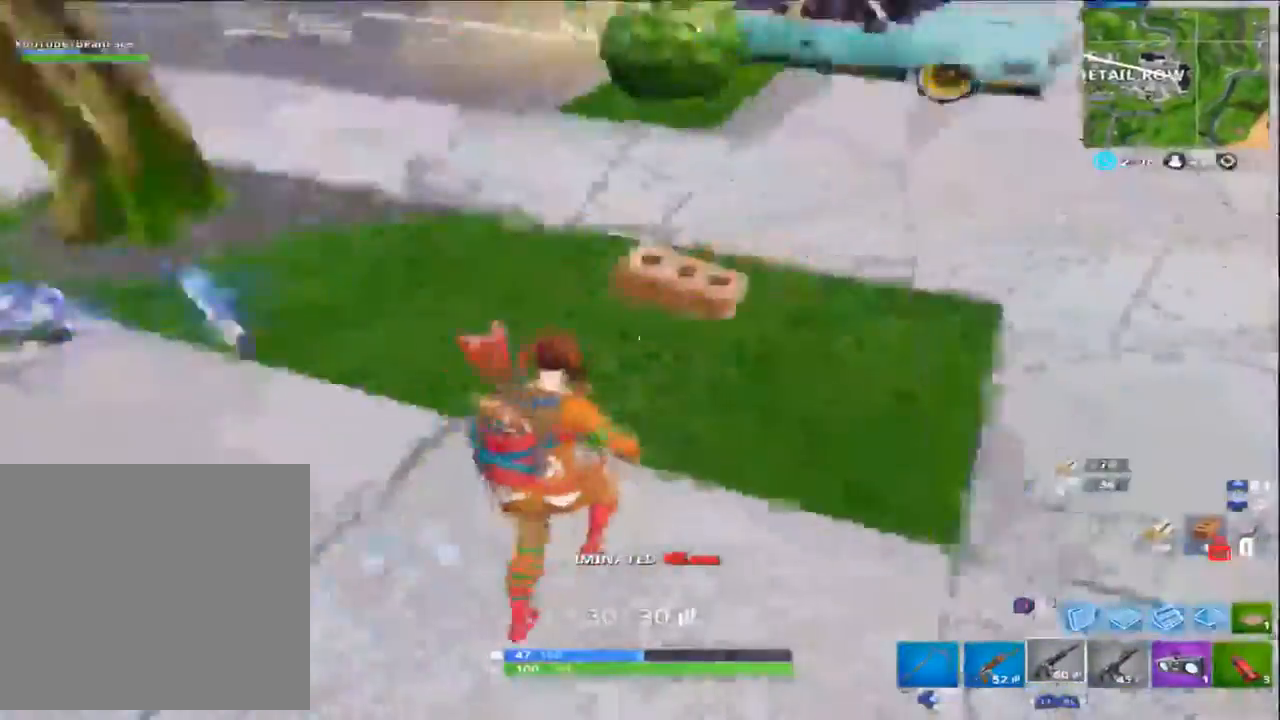
{"buttons": ["L3"], "left_stick": "up", "right_stick": "left", "events": [[100, "left_stick", "down-left"], [217, "left_stick", "up-left"], [350, "left_stick", "up"], [450, "L3", "down"]]}
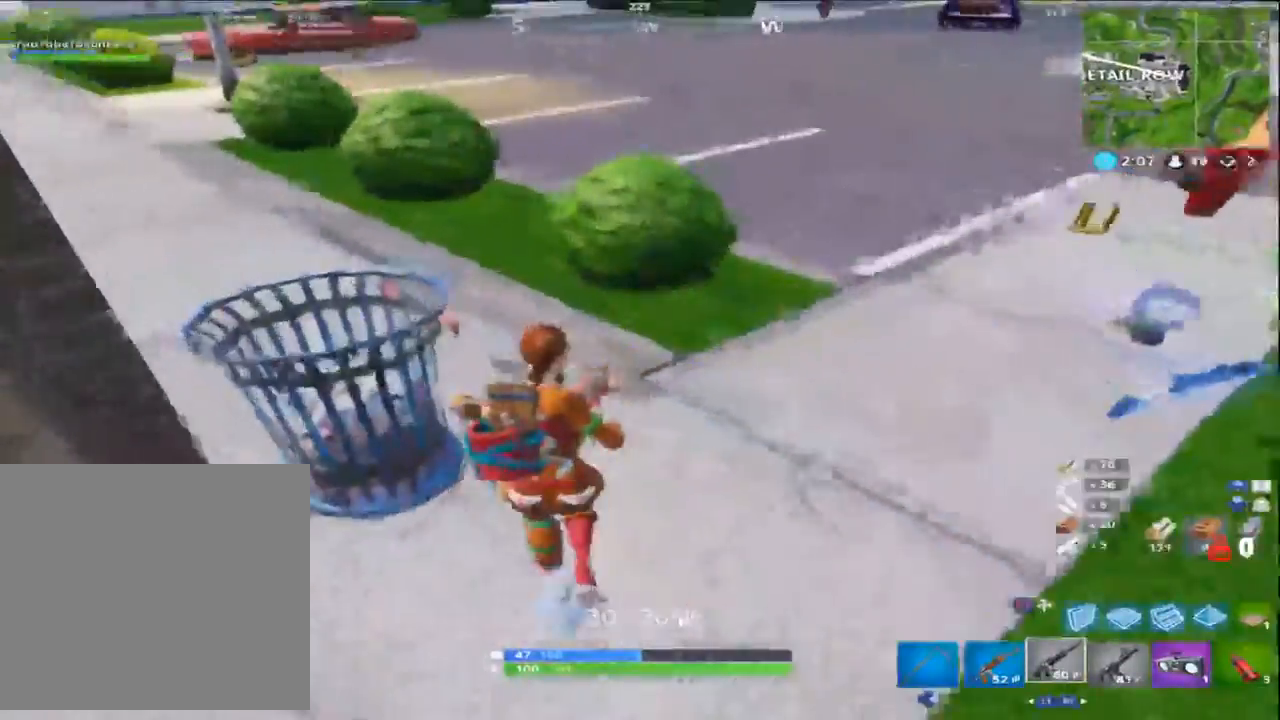
{"buttons": ["SQUARE"], "left_stick": "up-left", "right_stick": "center", "events": [[50, "L3", "up"], [350, "right_stick", "center"], [383, "left_stick", "up-left"], [450, "SQUARE", "down"]]}
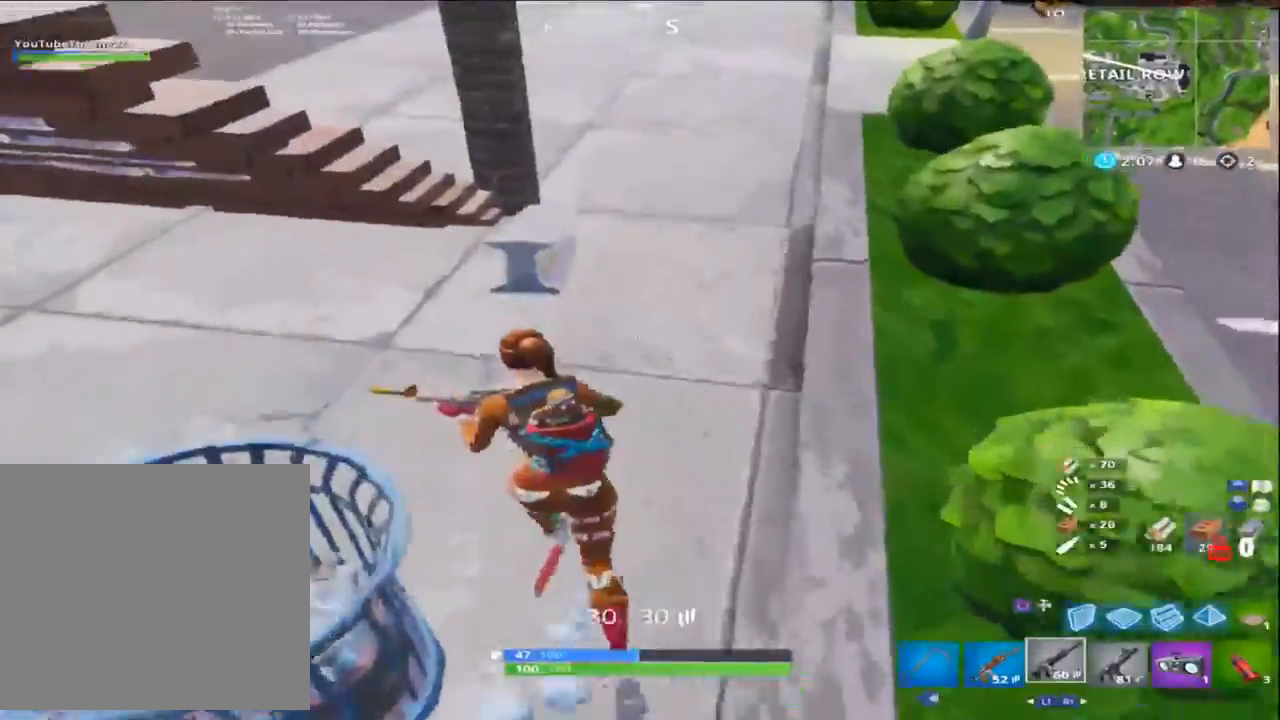
{"buttons": [], "left_stick": "down-right", "right_stick": "up-right", "events": [[17, "SQUARE", "up"], [50, "L3", "down"], [217, "L3", "up"], [250, "right_stick", "right"], [350, "left_stick", "down-left"], [383, "right_stick", "up-right"], [483, "left_stick", "down-right"]]}
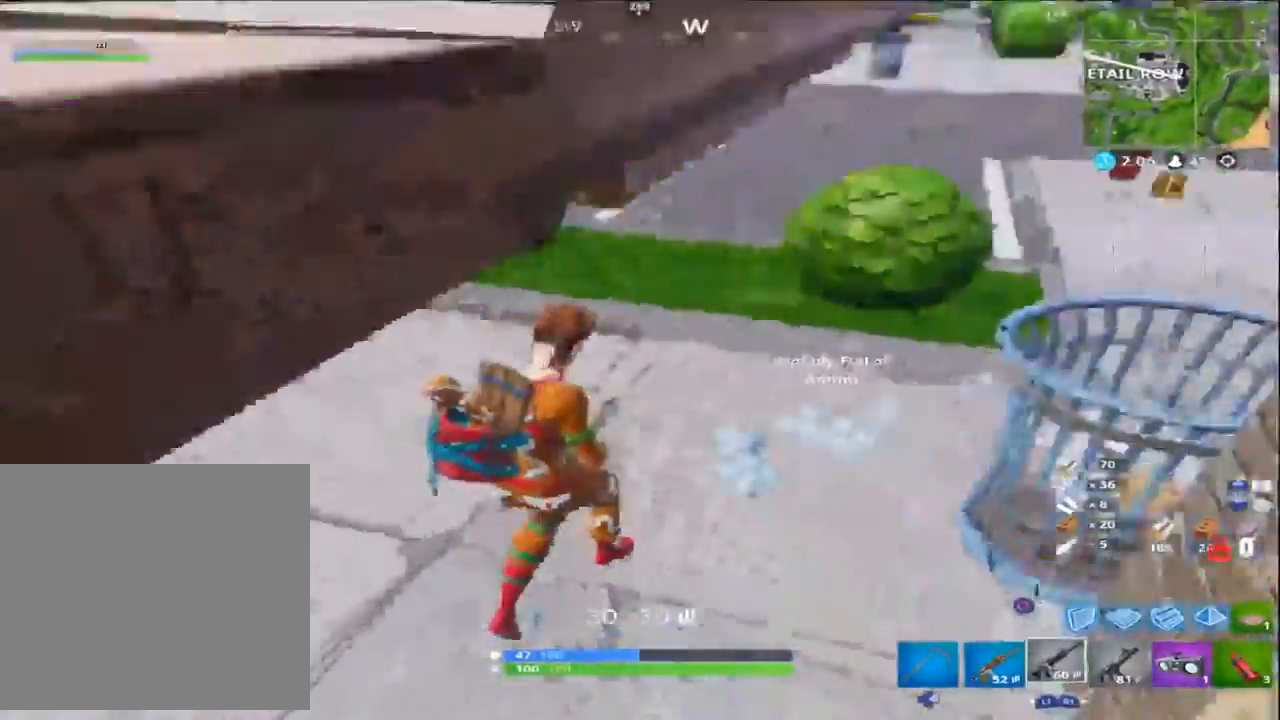
{"buttons": [], "left_stick": "right", "right_stick": "center", "events": [[167, "right_stick", "center"], [233, "left_stick", "right"], [317, "right_stick", "right"], [483, "right_stick", "center"]]}
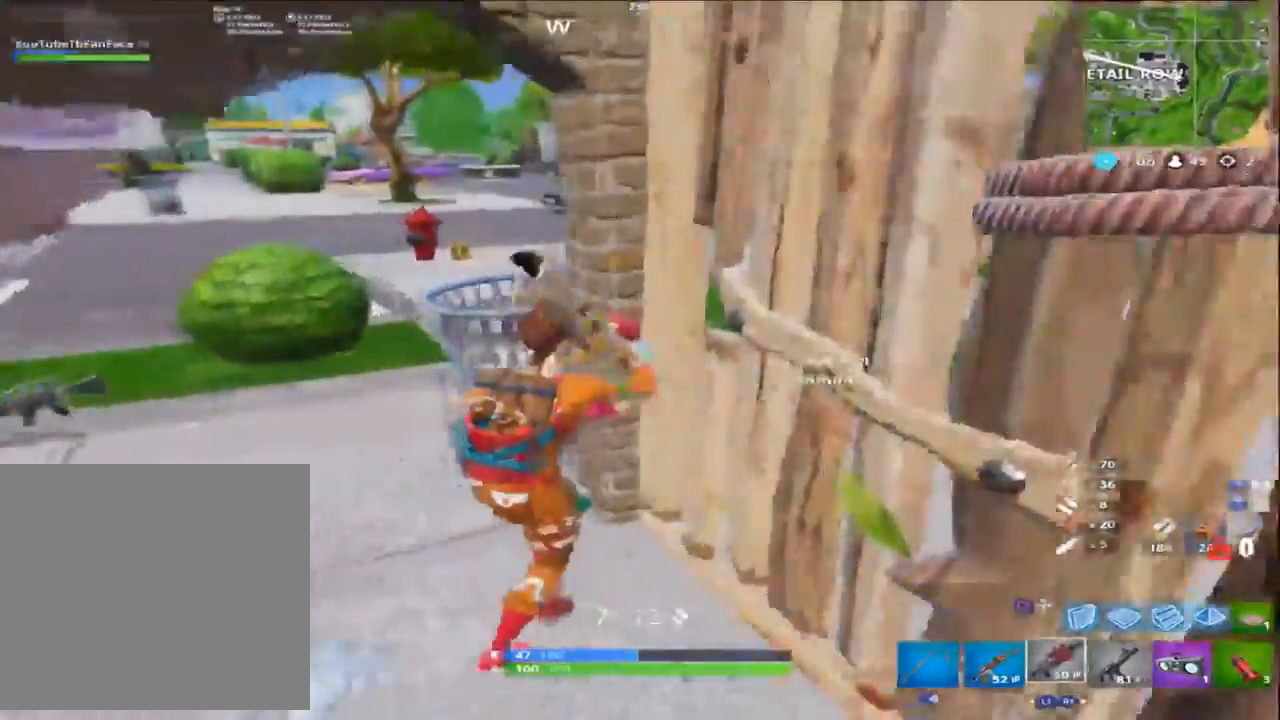
{"buttons": [], "left_stick": "down-right", "right_stick": "up", "events": [[67, "left_stick", "down-right"], [217, "left_stick", "down"], [283, "R1", "down"], [300, "right_stick", "up"], [333, "left_stick", "down-right"], [383, "R1", "up"]]}
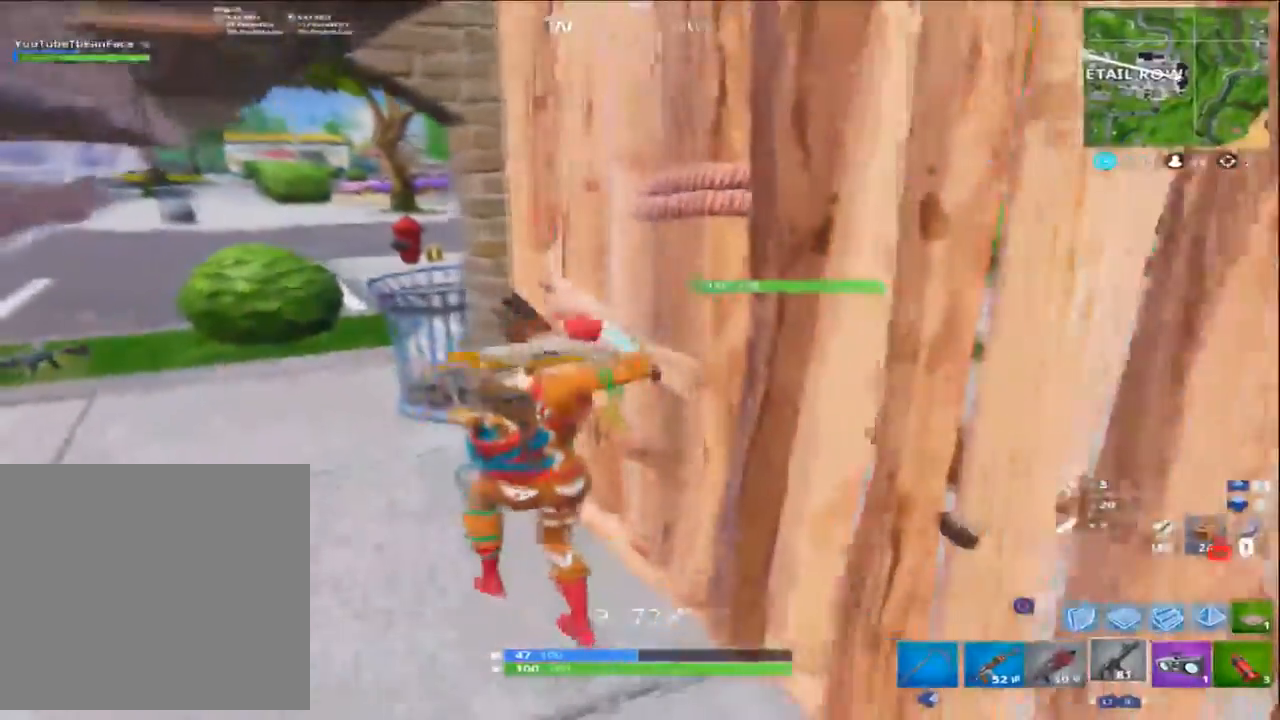
{"buttons": [], "left_stick": "up-right", "right_stick": "center", "events": [[67, "right_stick", "center"], [150, "left_stick", "down-left"], [250, "SQUARE", "down"], [283, "left_stick", "up-left"], [317, "SQUARE", "up"], [400, "left_stick", "up-right"], [417, "SQUARE", "down"], [483, "SQUARE", "up"]]}
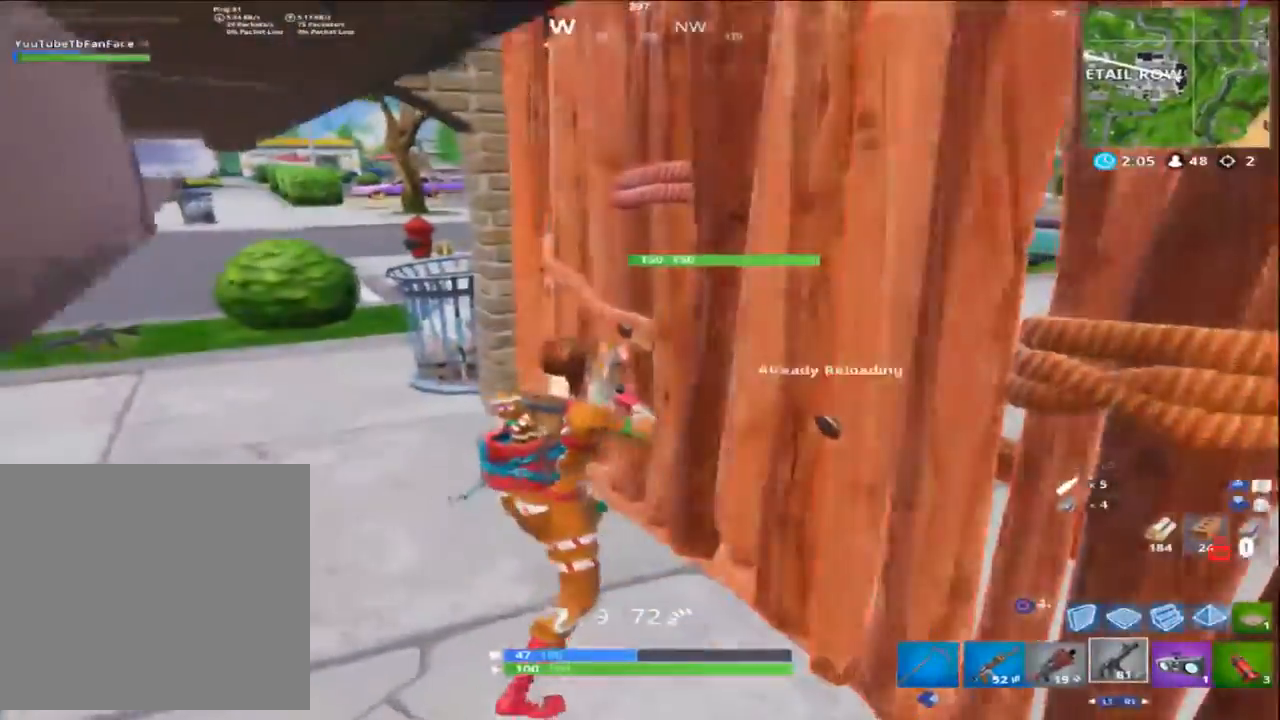
{"buttons": [], "left_stick": "up", "right_stick": "center", "events": [[33, "left_stick", "down-right"], [133, "left_stick", "down-left"], [150, "CROSS", "down"], [250, "CROSS", "up"], [250, "left_stick", "up-left"], [350, "left_stick", "up"]]}
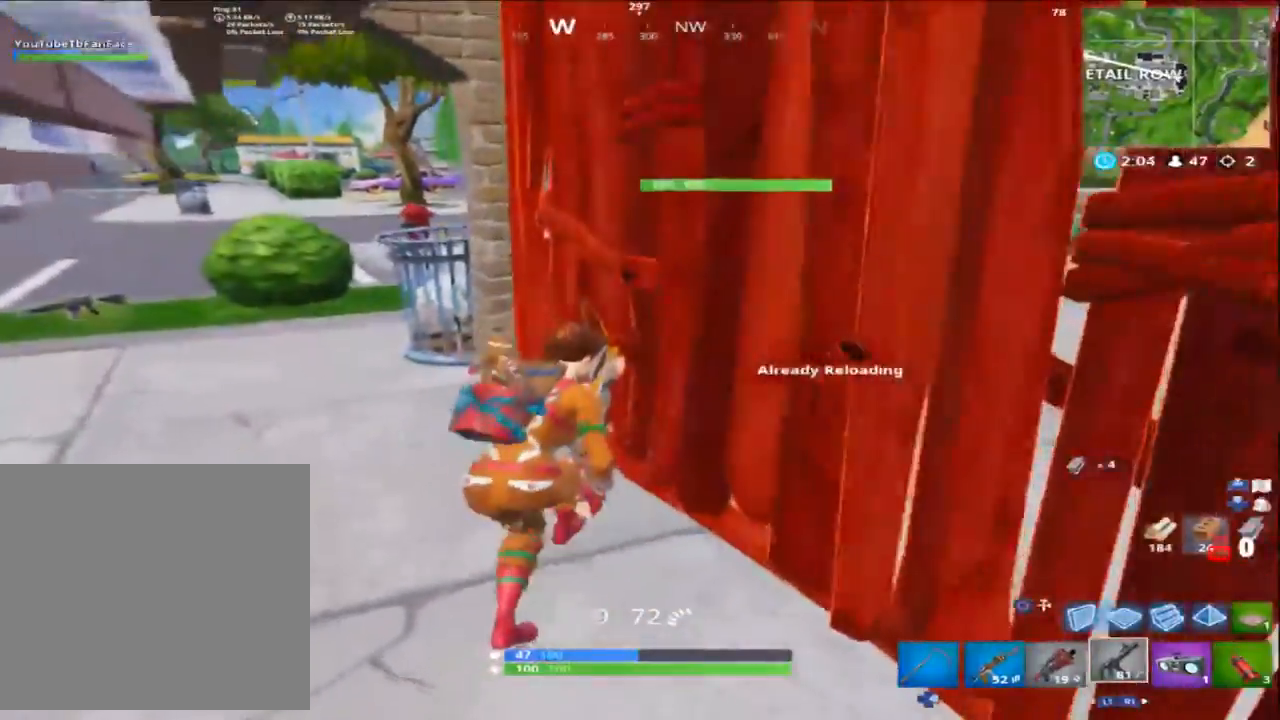
{"buttons": [], "left_stick": "up-left", "right_stick": "right", "events": [[17, "right_stick", "down-right"], [50, "left_stick", "up-left"], [217, "R3", "down"], [217, "right_stick", "center"], [283, "R3", "up"], [283, "right_stick", "down-right"], [417, "right_stick", "right"]]}
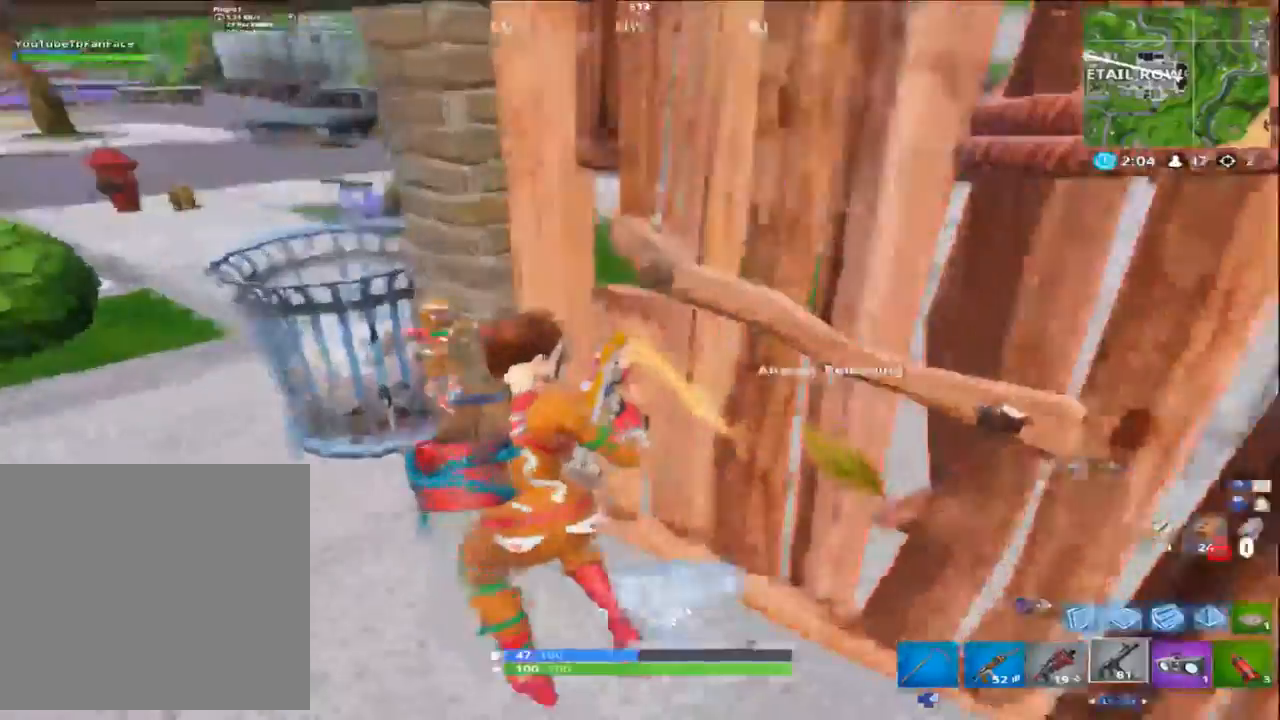
{"buttons": [], "left_stick": "center", "right_stick": "right", "events": [[217, "left_stick", "center"]]}
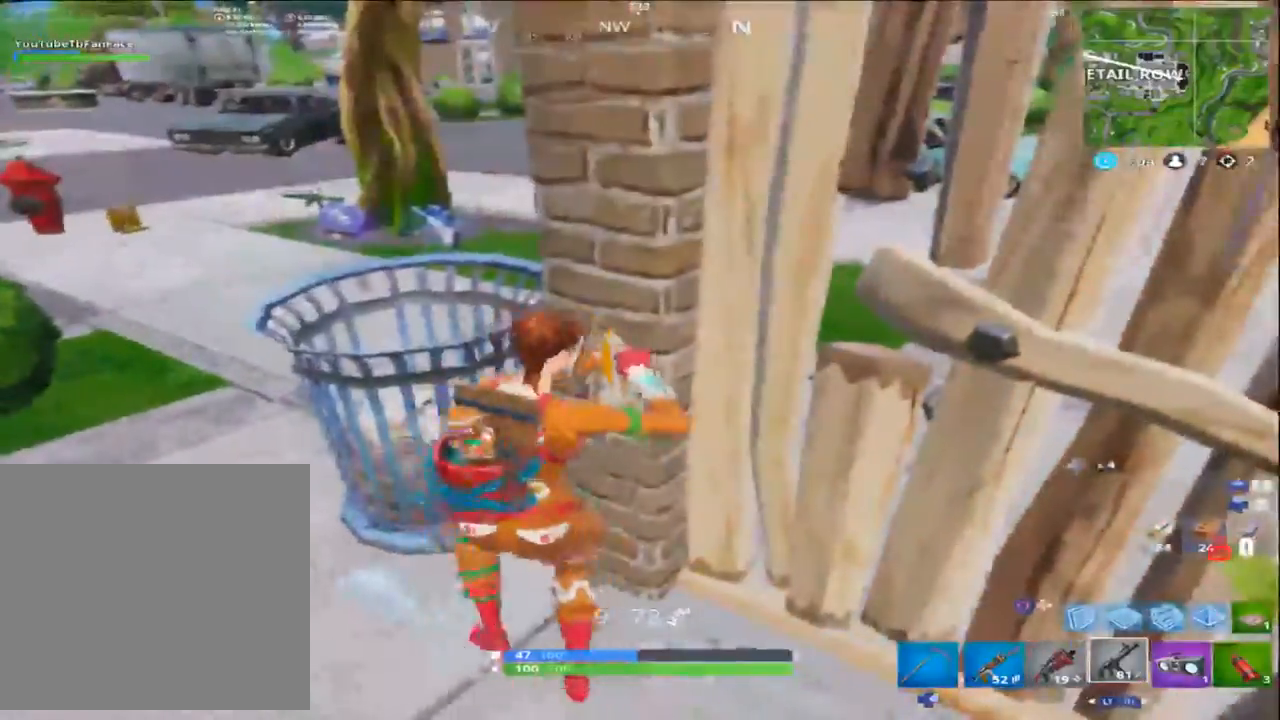
{"buttons": [], "left_stick": "down-left", "right_stick": "center", "events": [[17, "left_stick", "left"], [100, "right_stick", "center"], [150, "left_stick", "center"], [367, "left_stick", "right"], [450, "left_stick", "down-left"]]}
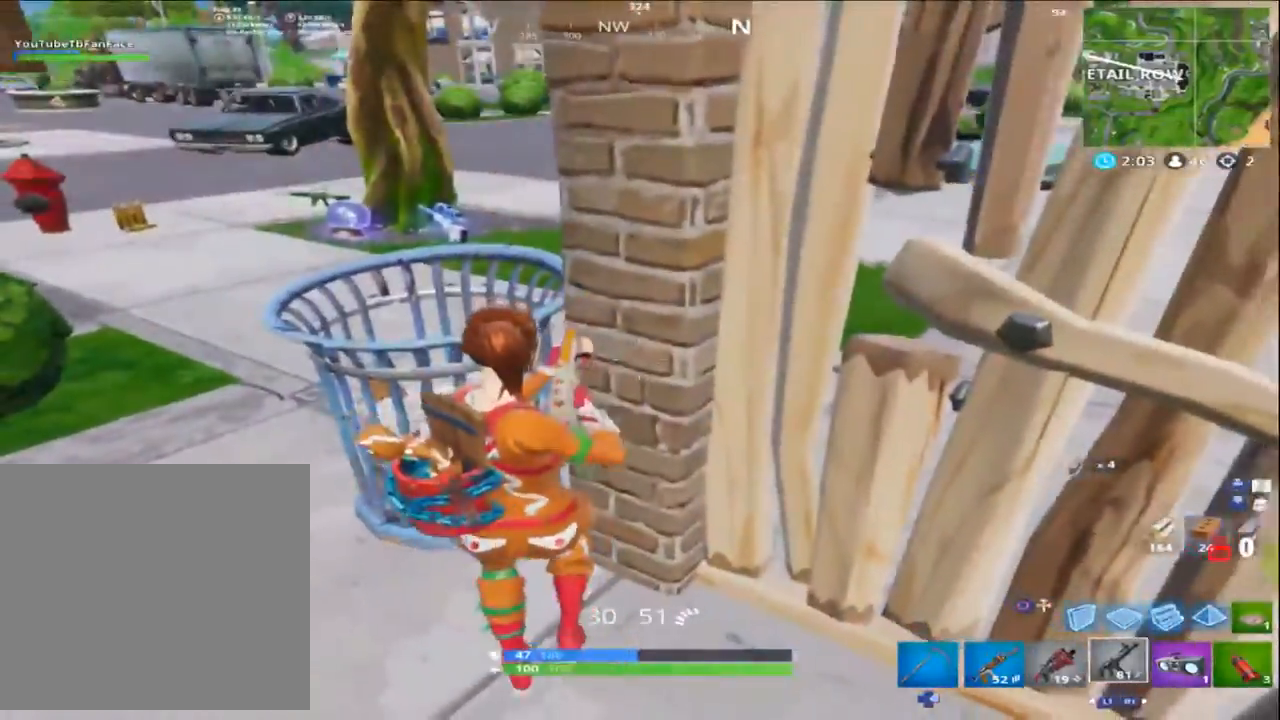
{"buttons": [], "left_stick": "down-right", "right_stick": "center", "events": [[50, "left_stick", "left"], [117, "L1", "down"], [117, "right_stick", "up-left"], [217, "L1", "up"], [317, "left_stick", "center"], [367, "left_stick", "right"], [417, "right_stick", "center"], [433, "left_stick", "down-right"]]}
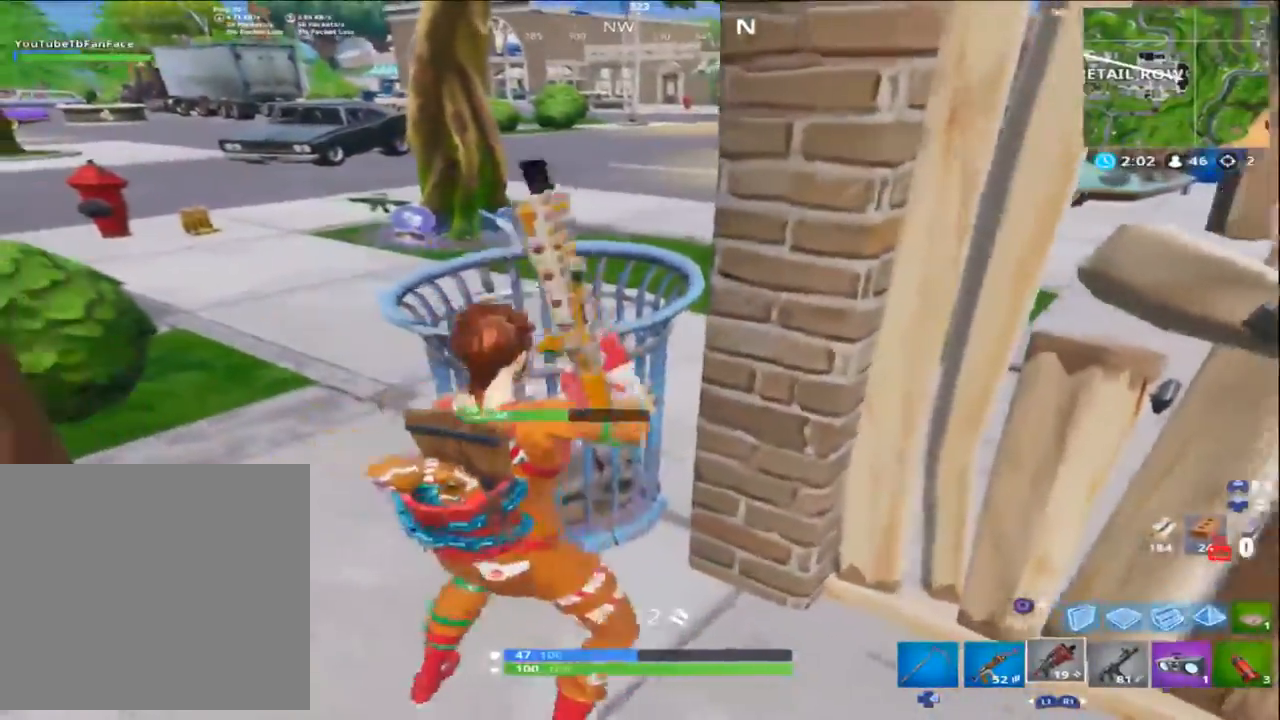
{"buttons": ["SQUARE"], "left_stick": "right", "right_stick": "center", "events": [[83, "SQUARE", "down"], [150, "SQUARE", "up"], [150, "left_stick", "left"], [283, "SQUARE", "down"], [317, "left_stick", "right"], [350, "SQUARE", "up"], [450, "SQUARE", "down"]]}
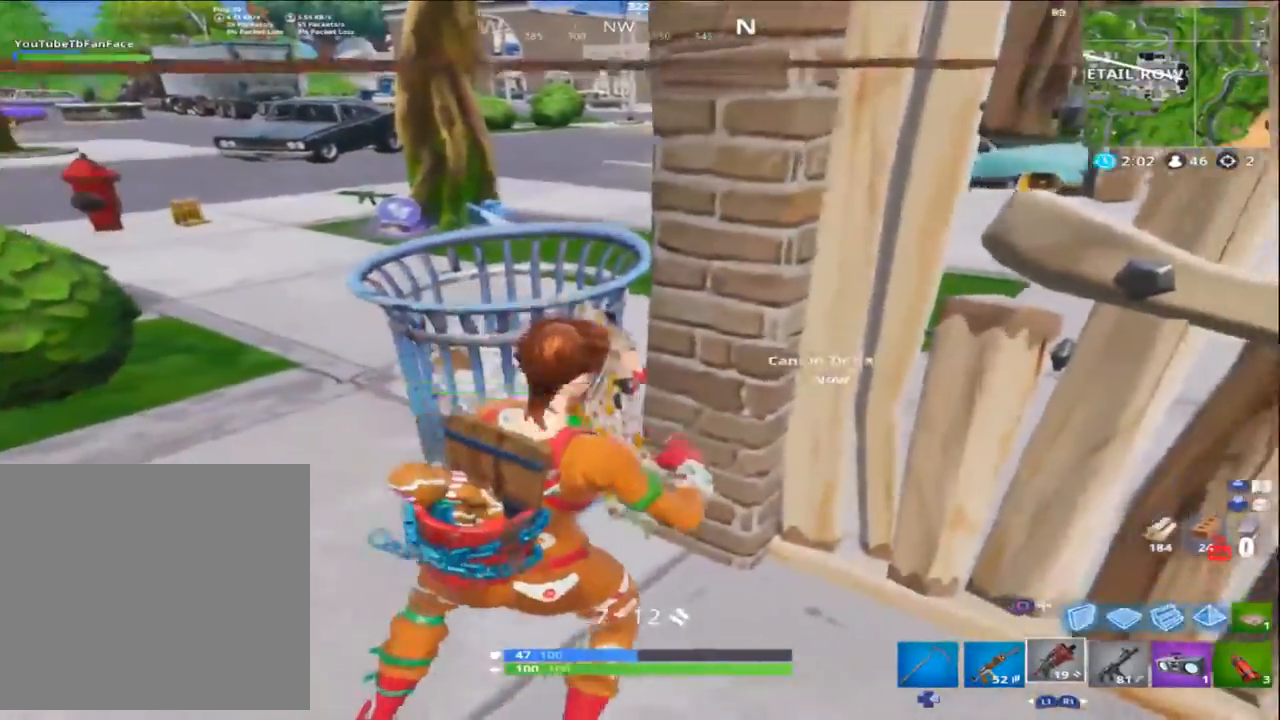
{"buttons": [], "left_stick": "up-left", "right_stick": "up-left", "events": [[17, "SQUARE", "up"], [83, "left_stick", "down-left"], [217, "left_stick", "up-left"], [333, "right_stick", "up-left"], [350, "L3", "down"], [450, "L3", "up"]]}
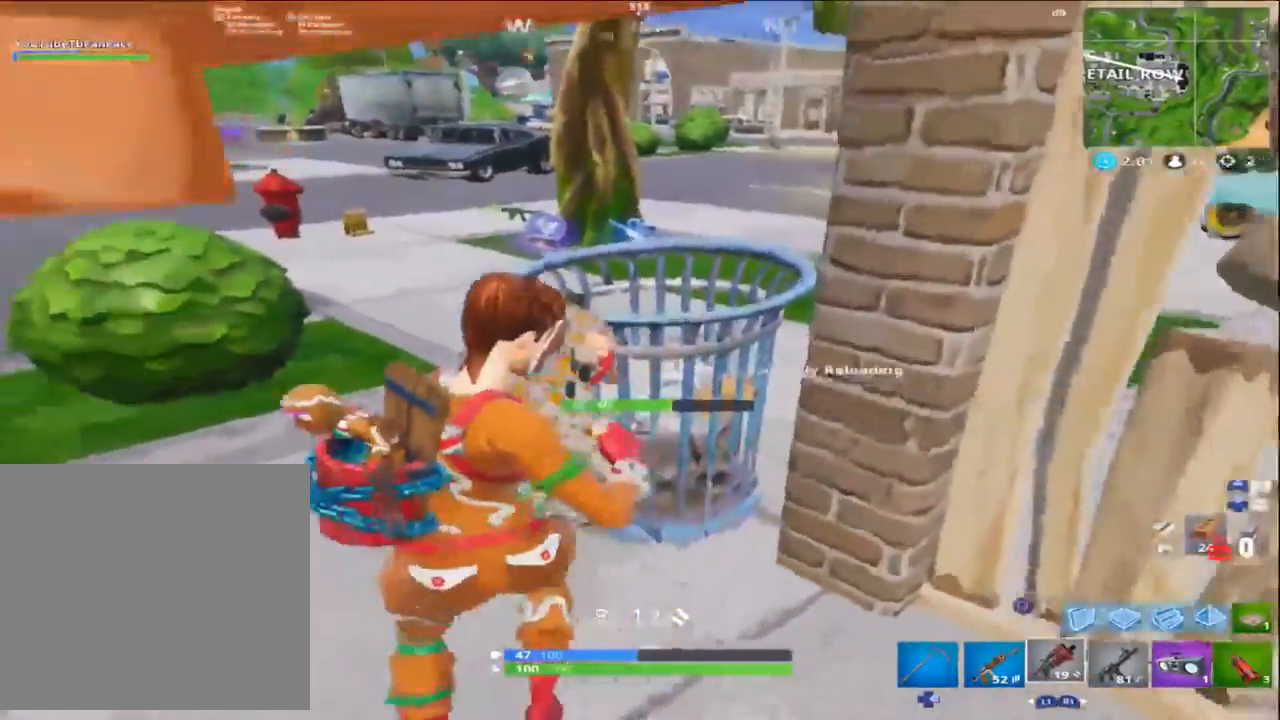
{"buttons": ["DPAD_RIGHT"], "left_stick": "up", "right_stick": "left", "events": [[50, "L3", "down"], [150, "L3", "up"], [150, "R3", "down"], [183, "left_stick", "up"], [183, "right_stick", "center"], [217, "R3", "up"], [250, "right_stick", "left"], [483, "DPAD_RIGHT", "down"]]}
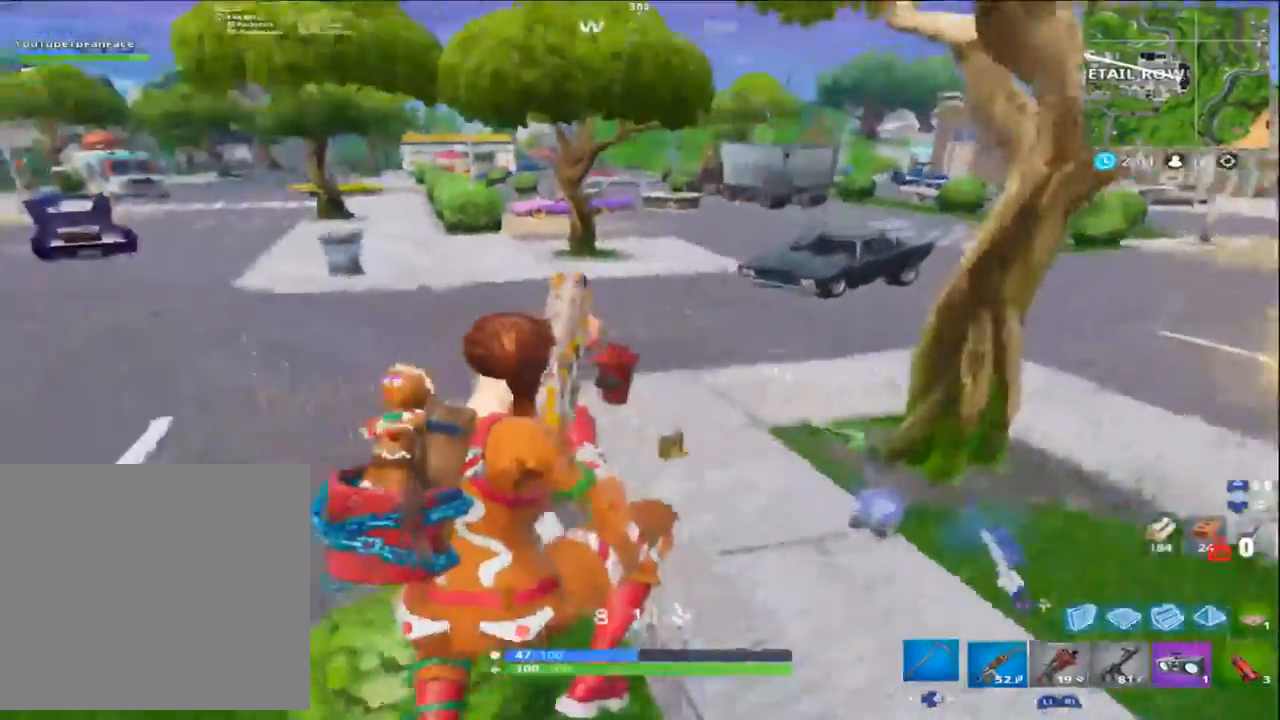
{"buttons": ["L3"], "left_stick": "up-right", "right_stick": "center", "events": [[83, "DPAD_RIGHT", "up"], [150, "right_stick", "center"], [250, "left_stick", "up-right"], [450, "L3", "down"]]}
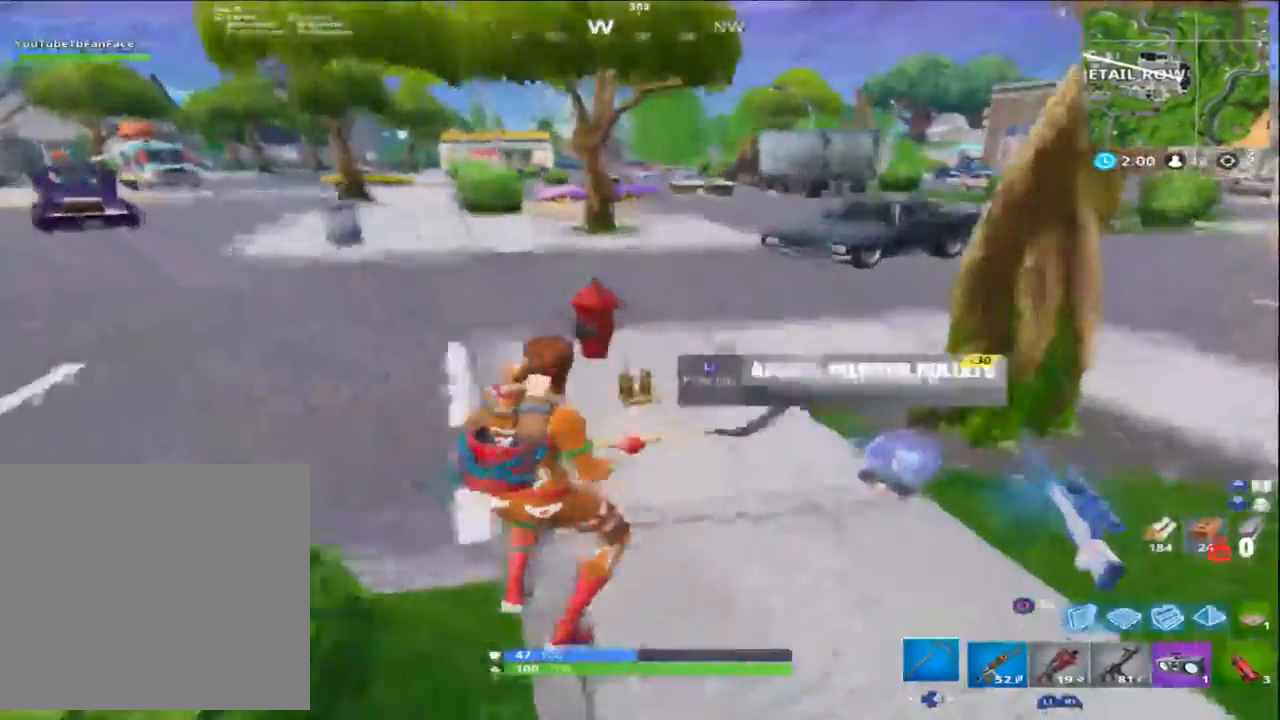
{"buttons": [], "left_stick": "up-right", "right_stick": "up-right", "events": [[17, "L3", "up"], [50, "SQUARE", "down"], [117, "SQUARE", "up"], [300, "right_stick", "right"], [383, "right_stick", "up-right"]]}
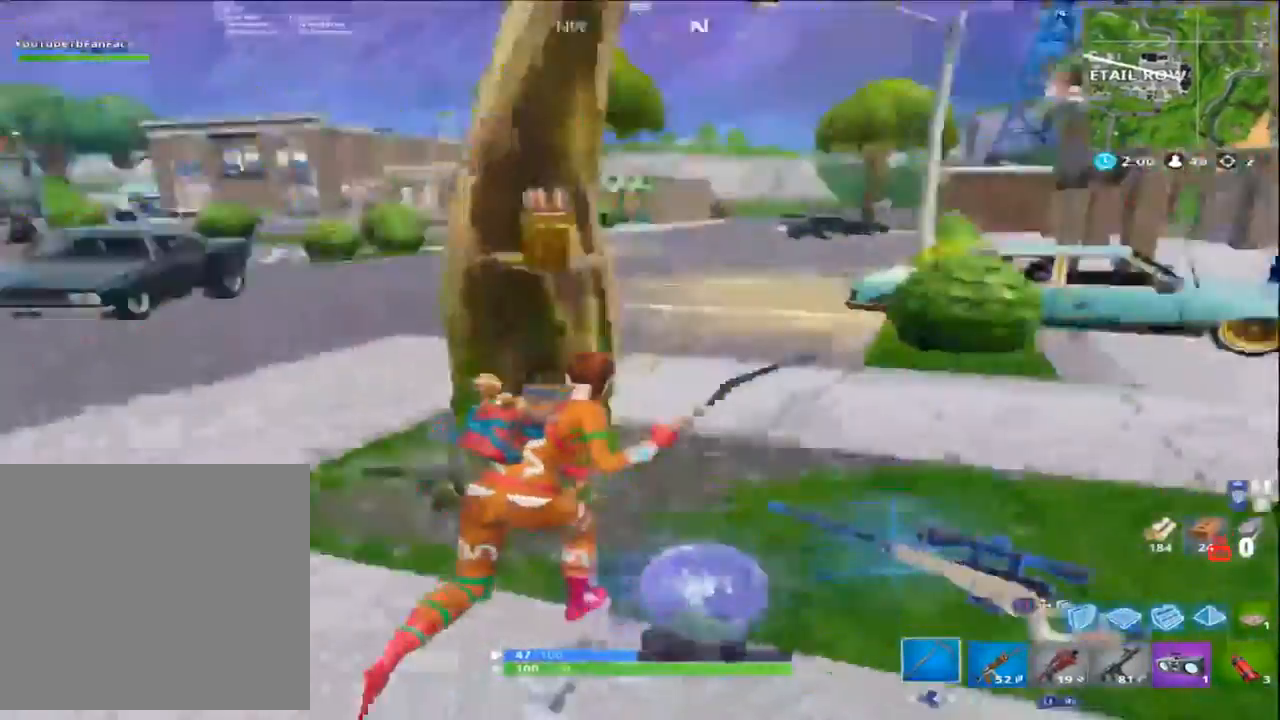
{"buttons": [], "left_stick": "up-right", "right_stick": "center", "events": [[117, "L3", "down"], [217, "L3", "up"], [217, "right_stick", "center"], [350, "CIRCLE", "down"], [450, "CIRCLE", "up"]]}
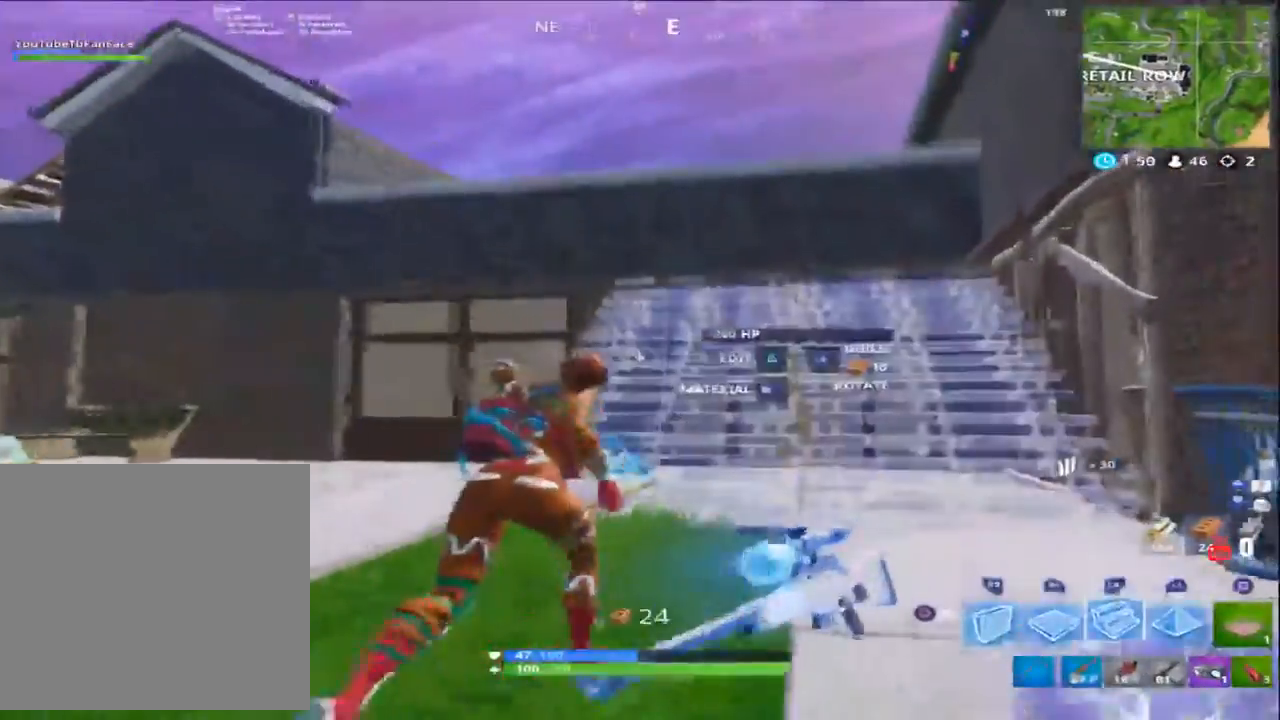
{"buttons": [], "left_stick": "up-right", "right_stick": "up-left", "events": [[50, "L2", "down"], [150, "L2", "up"], [183, "CIRCLE", "down"], [283, "CIRCLE", "up"], [483, "right_stick", "up-left"]]}
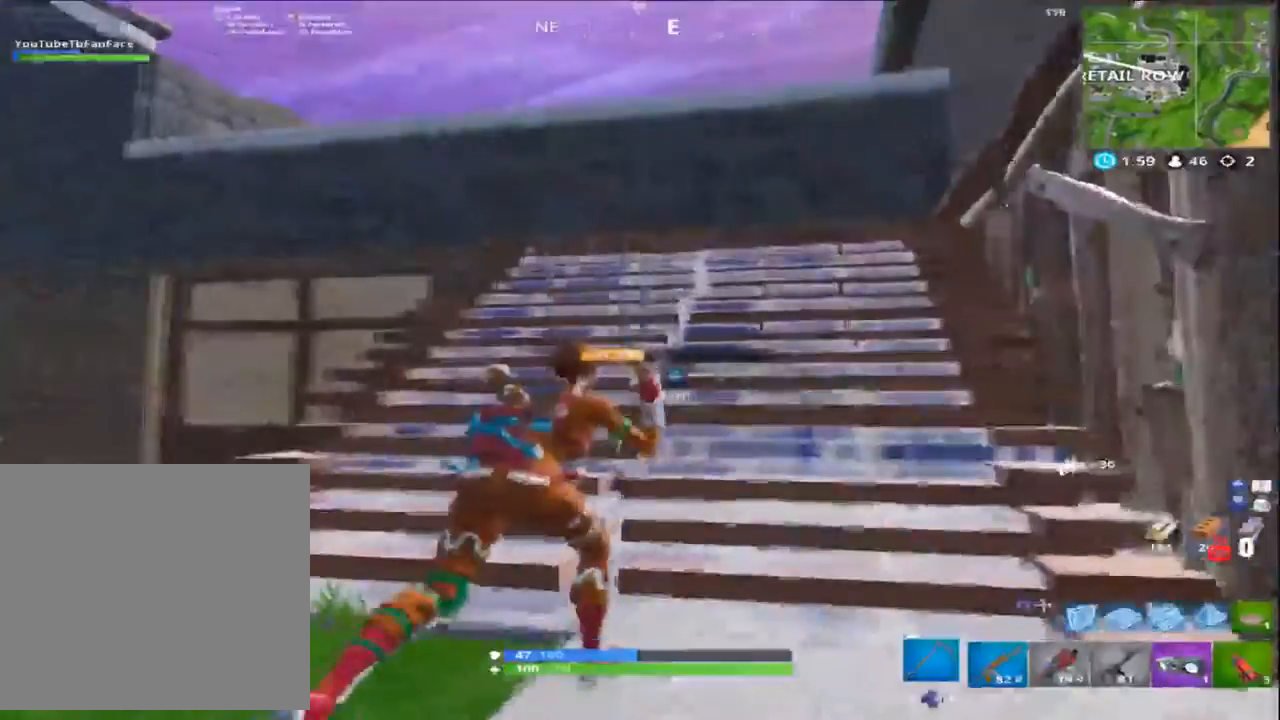
{"buttons": [], "left_stick": "up-right", "right_stick": "center", "events": [[183, "right_stick", "center"], [283, "CIRCLE", "down"], [383, "CIRCLE", "up"]]}
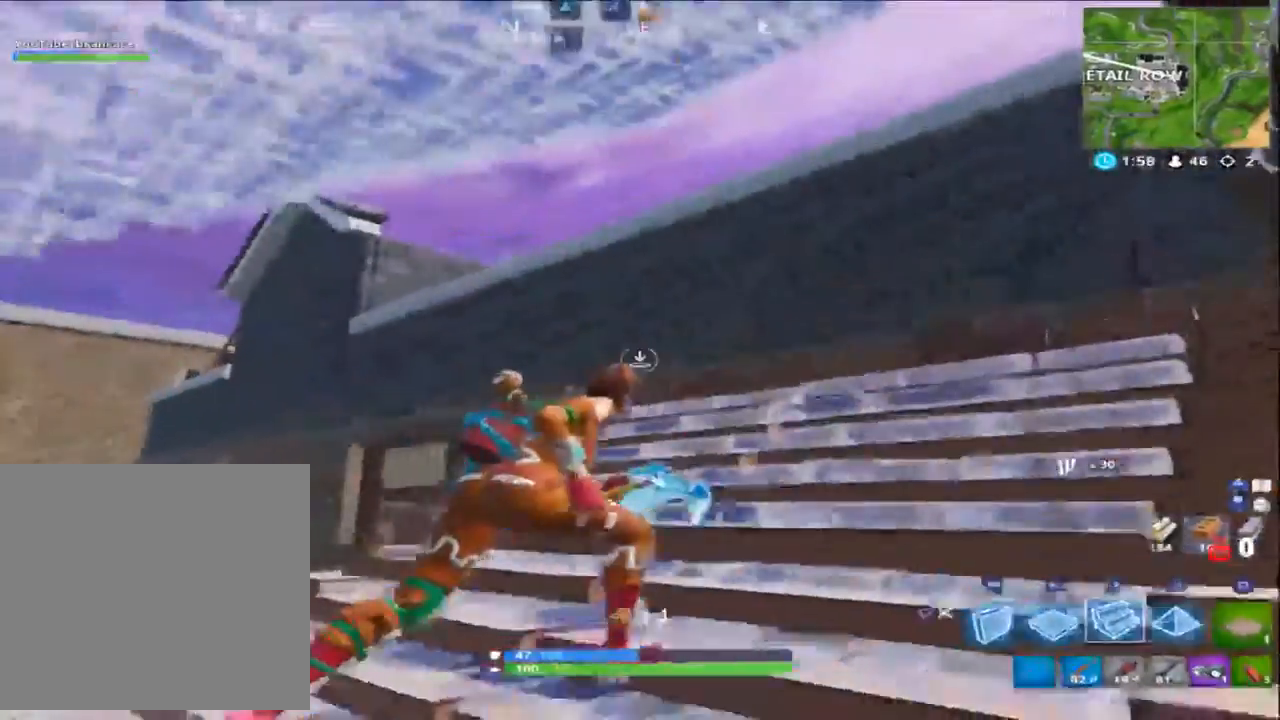
{"buttons": ["R1"], "left_stick": "up-left", "right_stick": "center", "events": [[117, "right_stick", "down"], [183, "left_stick", "down-right"], [183, "right_stick", "down-left"], [250, "R3", "down"], [317, "left_stick", "down-left"], [350, "R3", "up"], [417, "left_stick", "up-left"], [483, "R1", "down"], [483, "right_stick", "center"]]}
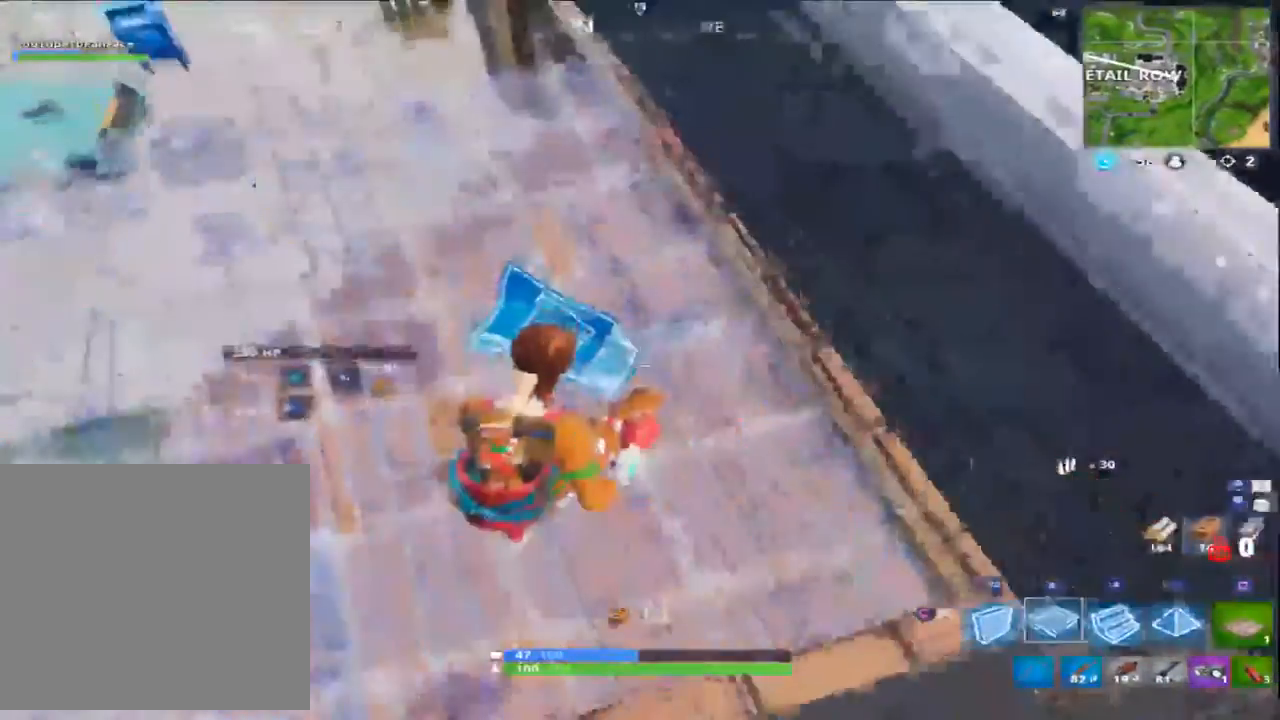
{"buttons": [], "left_stick": "up-left", "right_stick": "up-left", "events": [[17, "right_stick", "up-left"], [117, "R1", "up"], [217, "CIRCLE", "down"], [317, "CIRCLE", "up"], [417, "L3", "down"], [483, "L3", "up"]]}
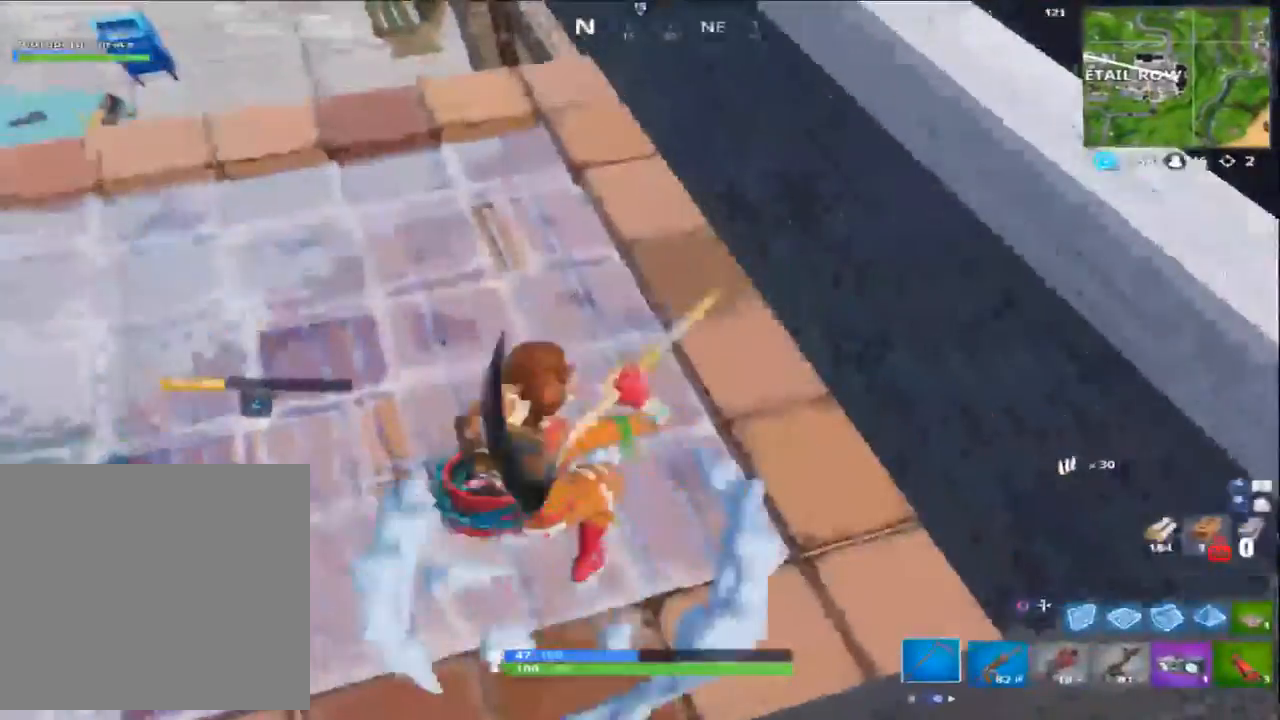
{"buttons": [], "left_stick": "up-right", "right_stick": "up", "events": [[17, "R3", "down"], [17, "right_stick", "center"], [50, "left_stick", "up-right"], [150, "R1", "down"], [150, "R3", "up"], [150, "right_stick", "up"], [283, "R1", "up"]]}
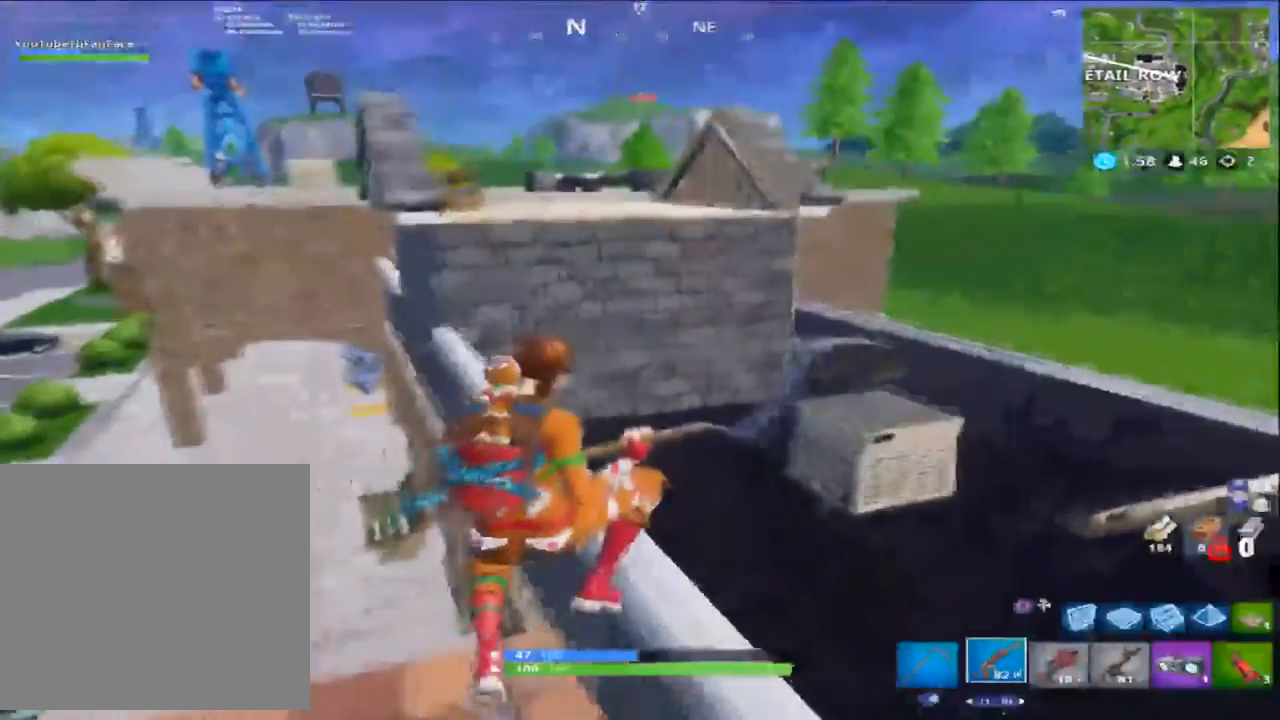
{"buttons": [], "left_stick": "up-right", "right_stick": "center", "events": [[83, "right_stick", "center"]]}
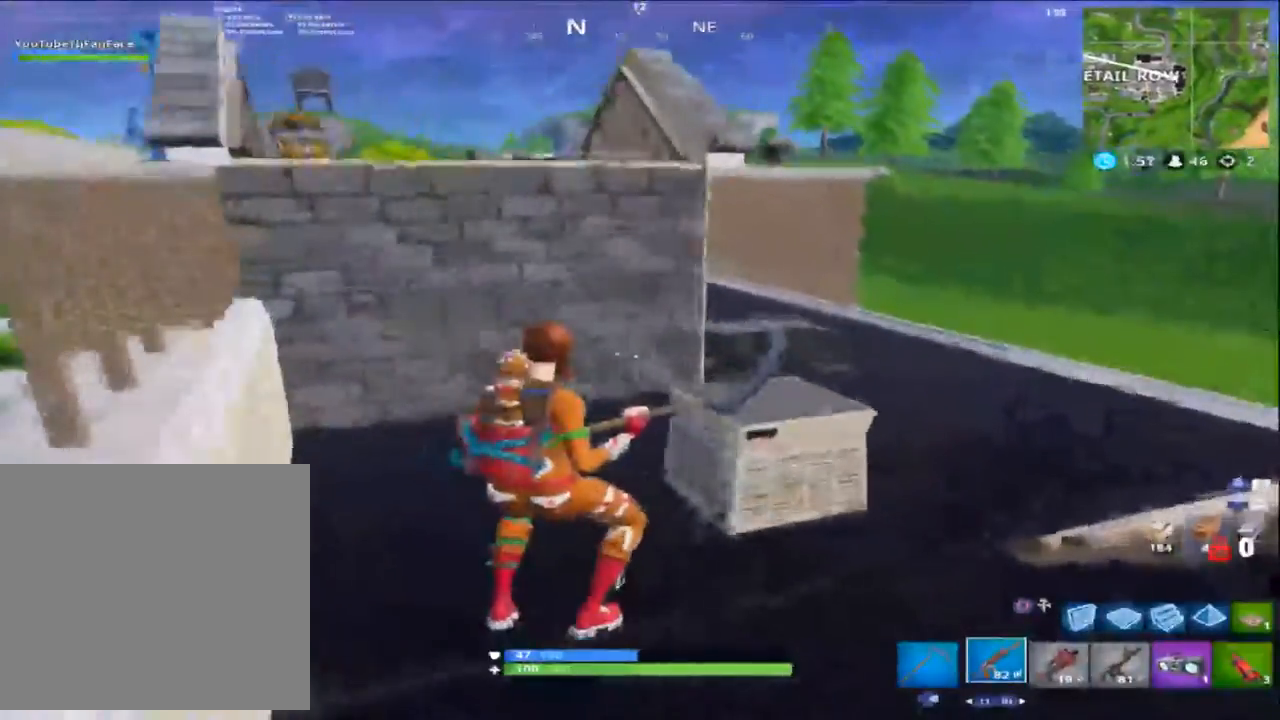
{"buttons": [], "left_stick": "up-right", "right_stick": "center", "events": [[250, "R3", "down"], [383, "R3", "up"]]}